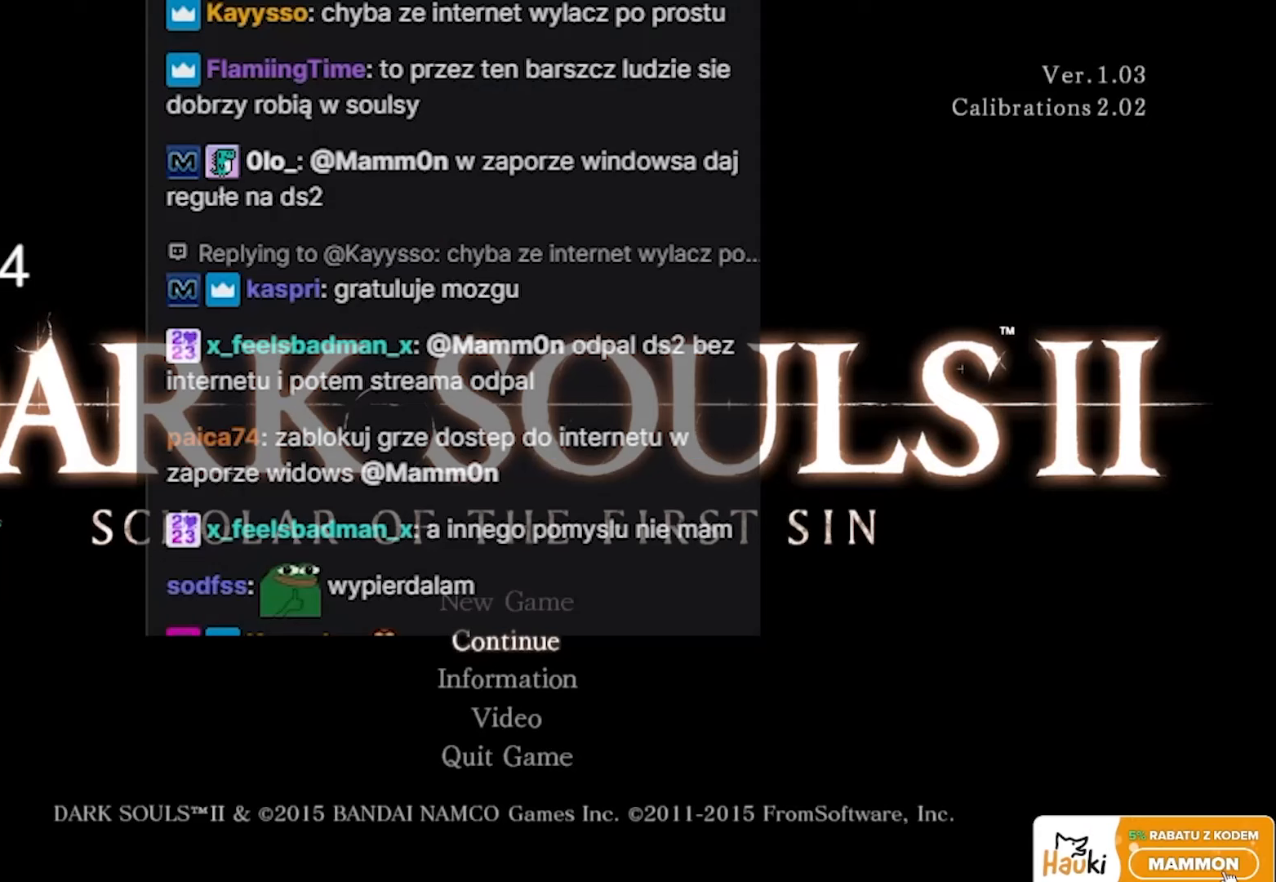
Gameplay with keyboard and mouse; each line is a JSON object with the keys and mouse buttons held at the frame after it. "events" lists presses ("down") and releases ("up") of "1", "2", "3", "4", "5", "a", "alt", "c", "caps_lock", "ctrl", "d", "e", "f", "g", "q", "r", "s", "shift", "space", "t", "tab", "v", "w", "x", "z", "mouse_left", "mouse_wheel" and "mouse_right" between this image and that frame as [ms after this image, input, new state], when the widget could be followed in between. "mouse_left", "mouse_wheel", "mouse_right" = the "left", "wheel", "right" buttons of the "mouse" list. No other keys are recorded. "wheel" means that the mouse wheel is clicked or scrolled. Not read: mouse_move.
{"keys": [], "mouse": [], "events": []}
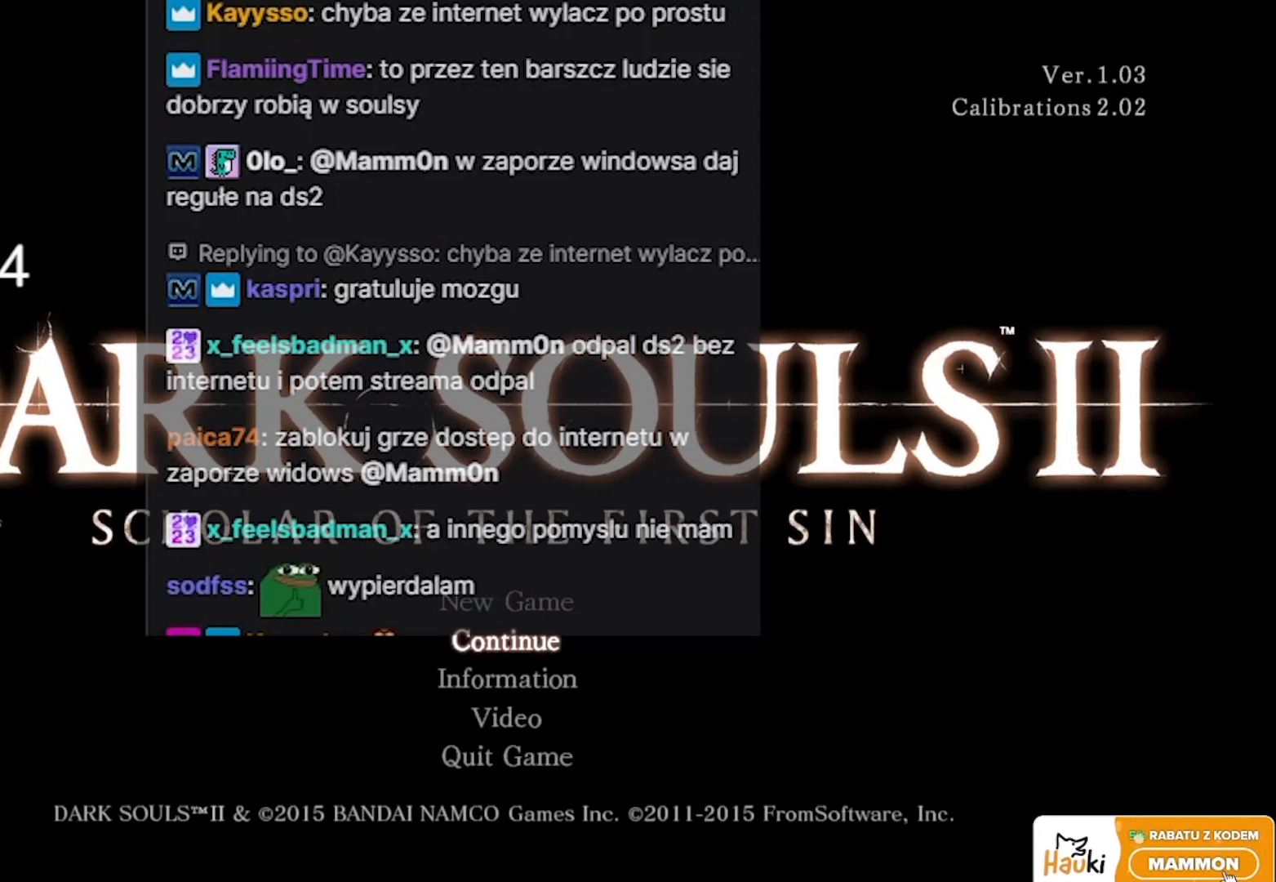
{"keys": [], "mouse": [], "events": []}
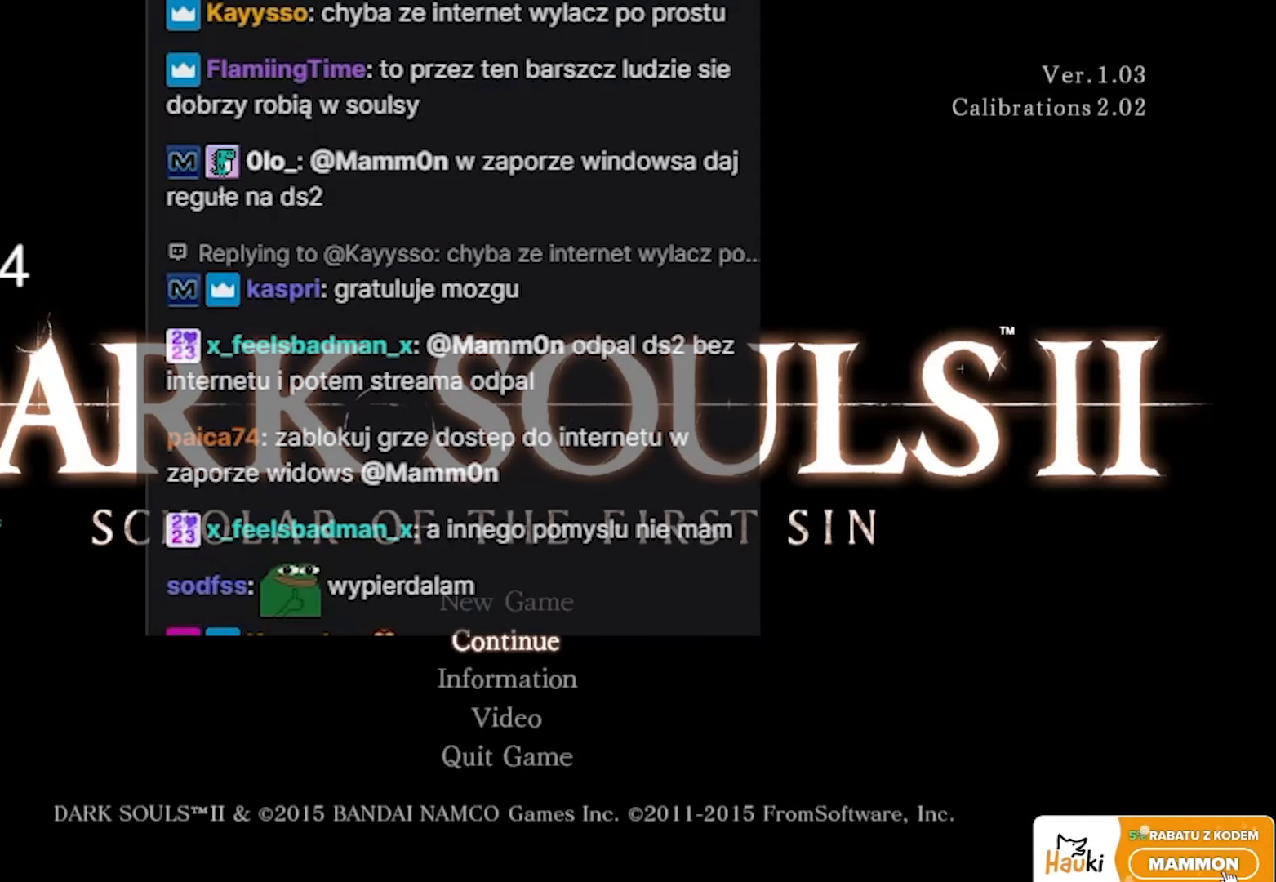
{"keys": [], "mouse": [], "events": []}
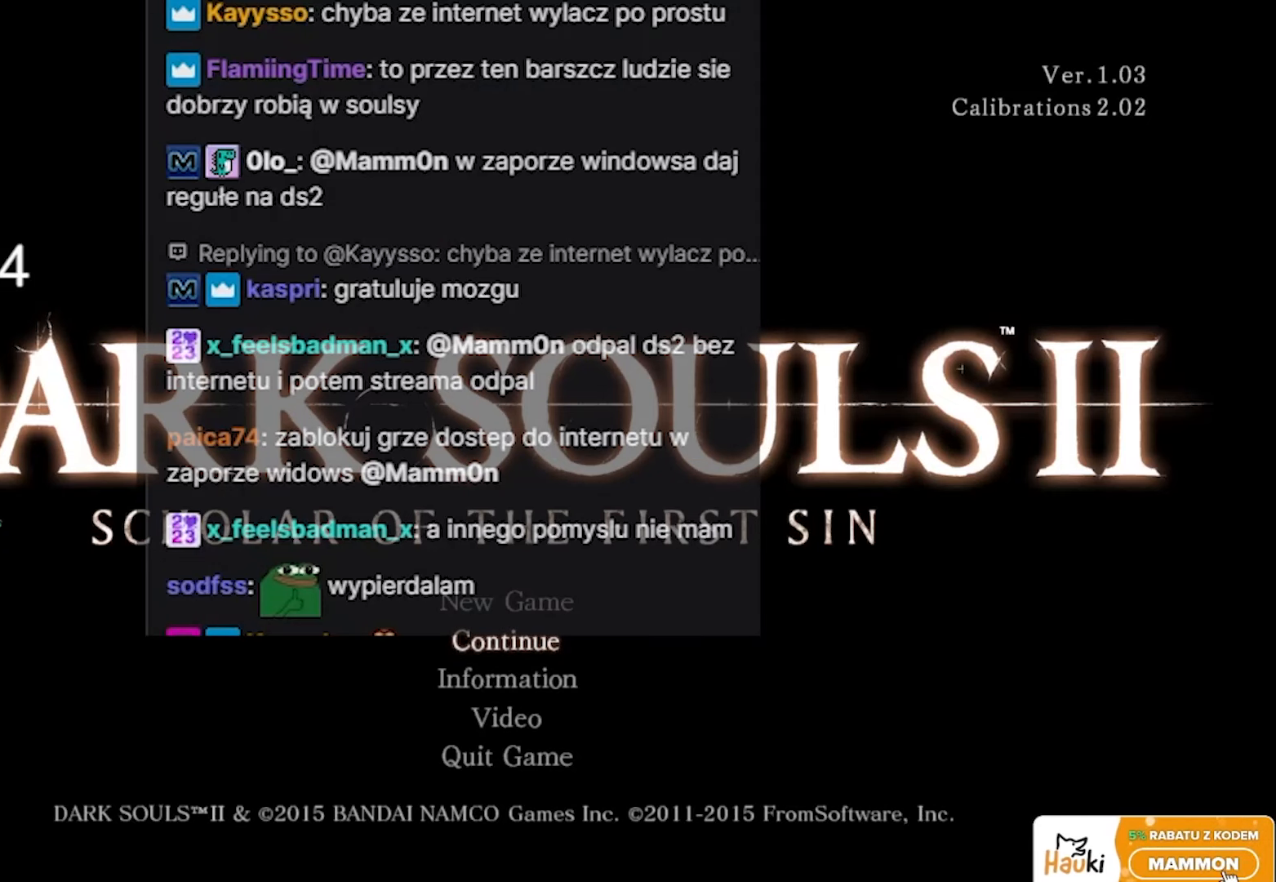
{"keys": [], "mouse": [], "events": [[100, "mouse_left", "down"], [217, "mouse_left", "up"], [267, "mouse_left", "down"], [367, "mouse_left", "up"]]}
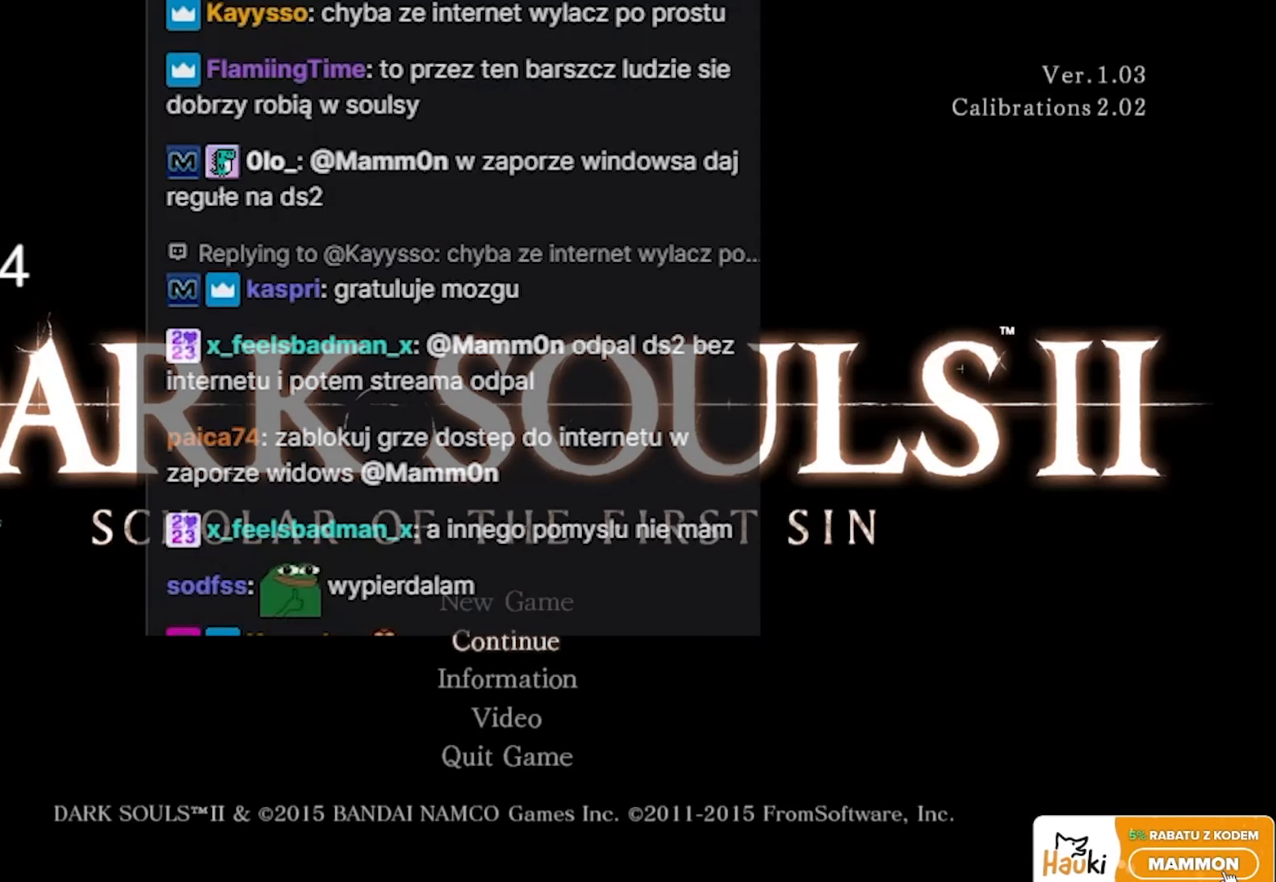
{"keys": [], "mouse": [], "events": []}
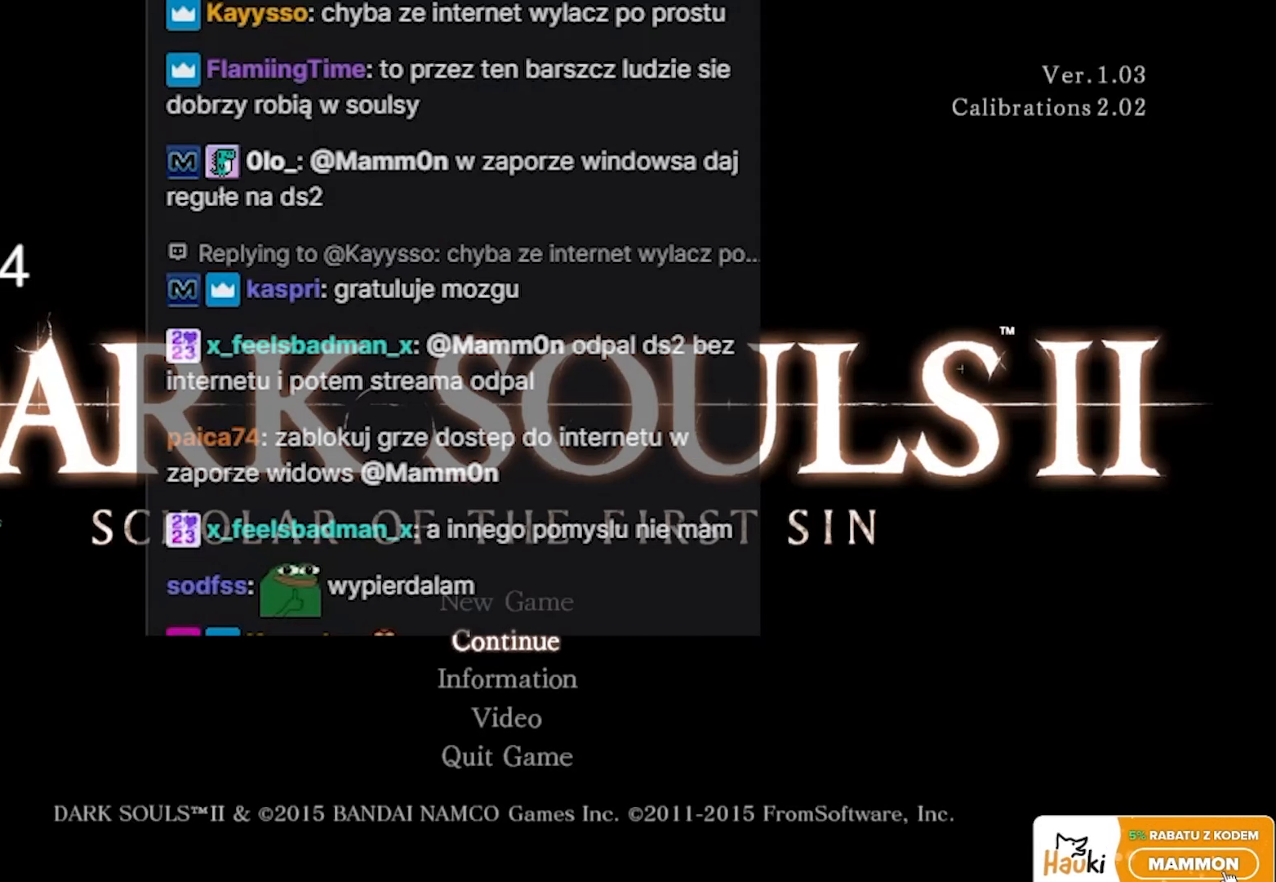
{"keys": ["alt"], "mouse": ["left"], "events": [[467, "mouse_left", "down"], [500, "alt", "down"]]}
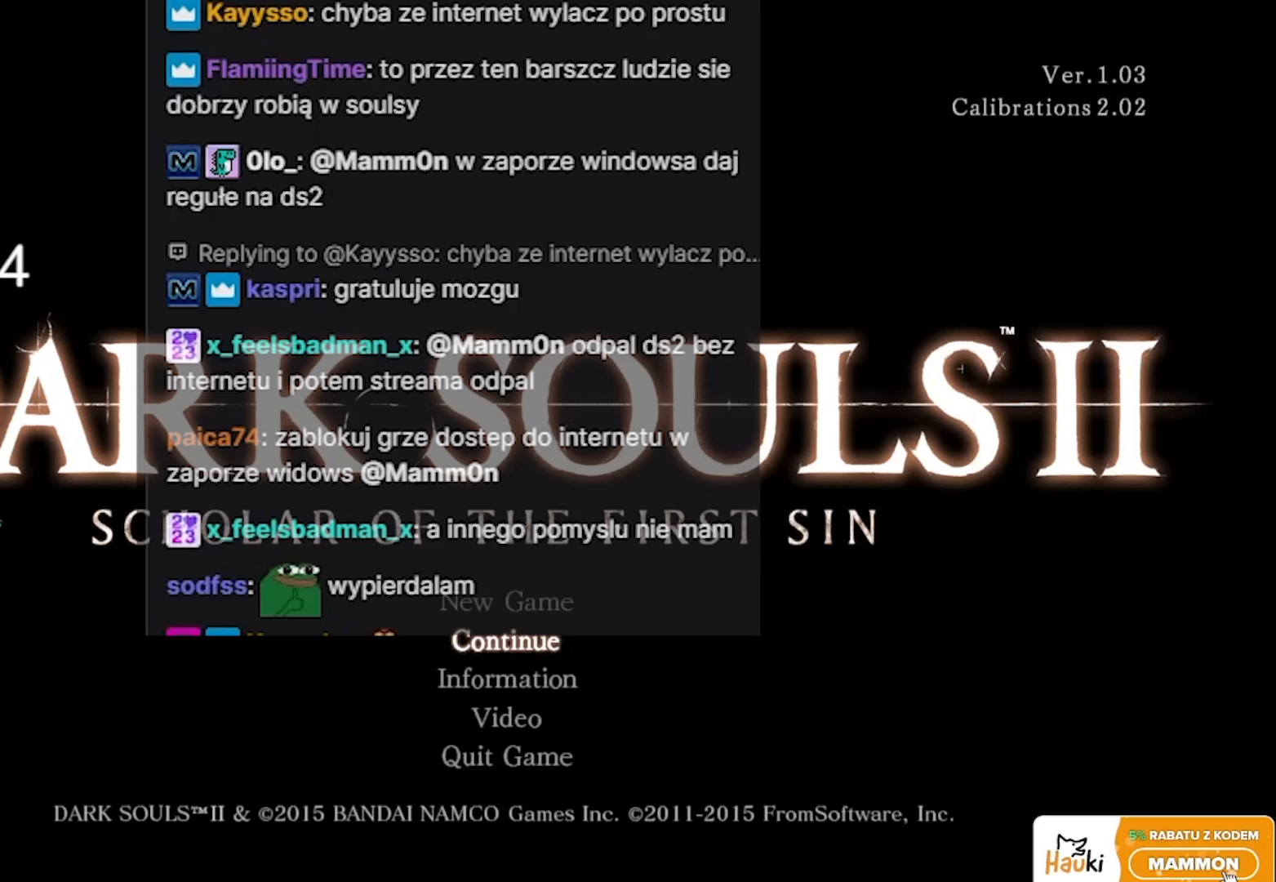
{"keys": [], "mouse": [], "events": [[33, "mouse_left", "up"], [383, "alt", "up"]]}
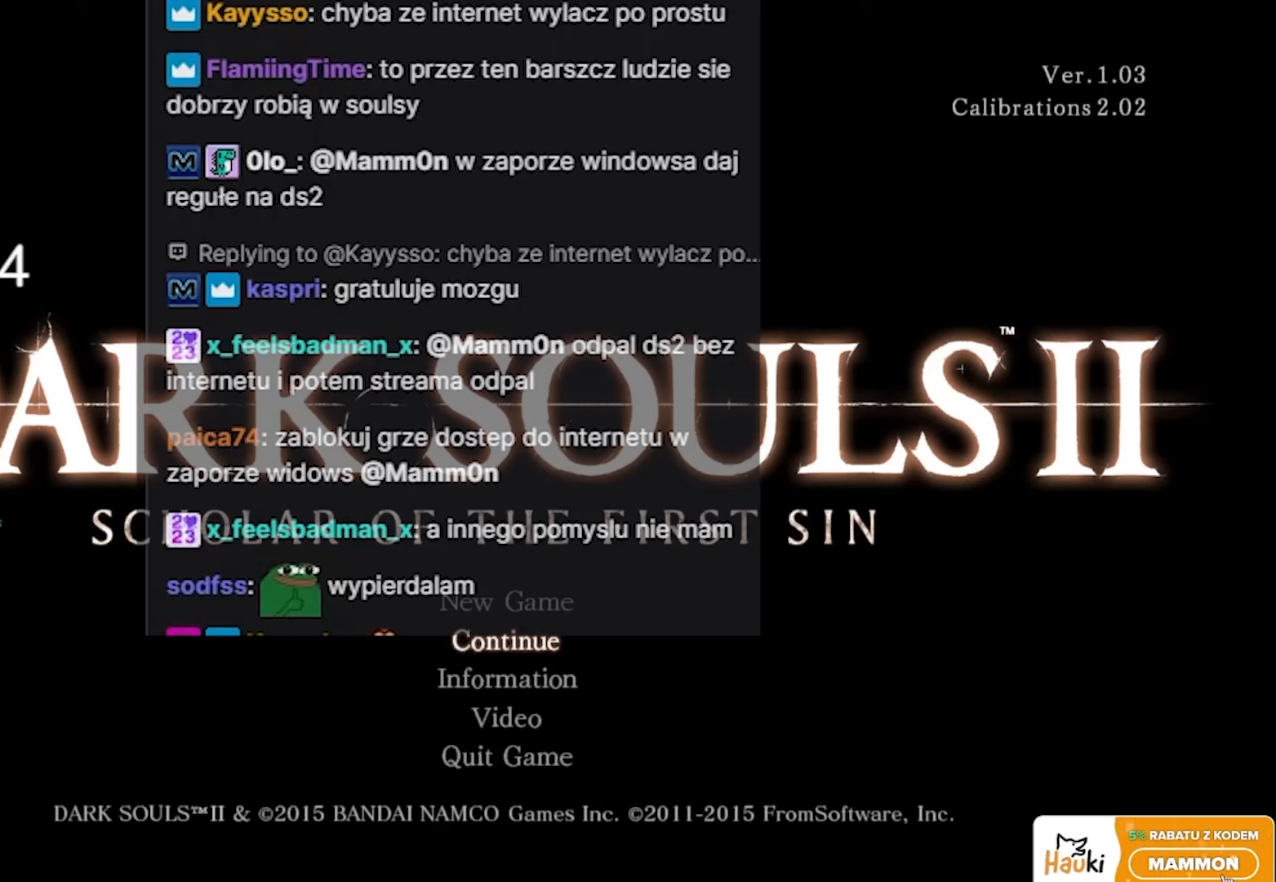
{"keys": ["alt"], "mouse": [], "events": [[250, "mouse_left", "down"], [383, "mouse_left", "up"], [433, "alt", "down"]]}
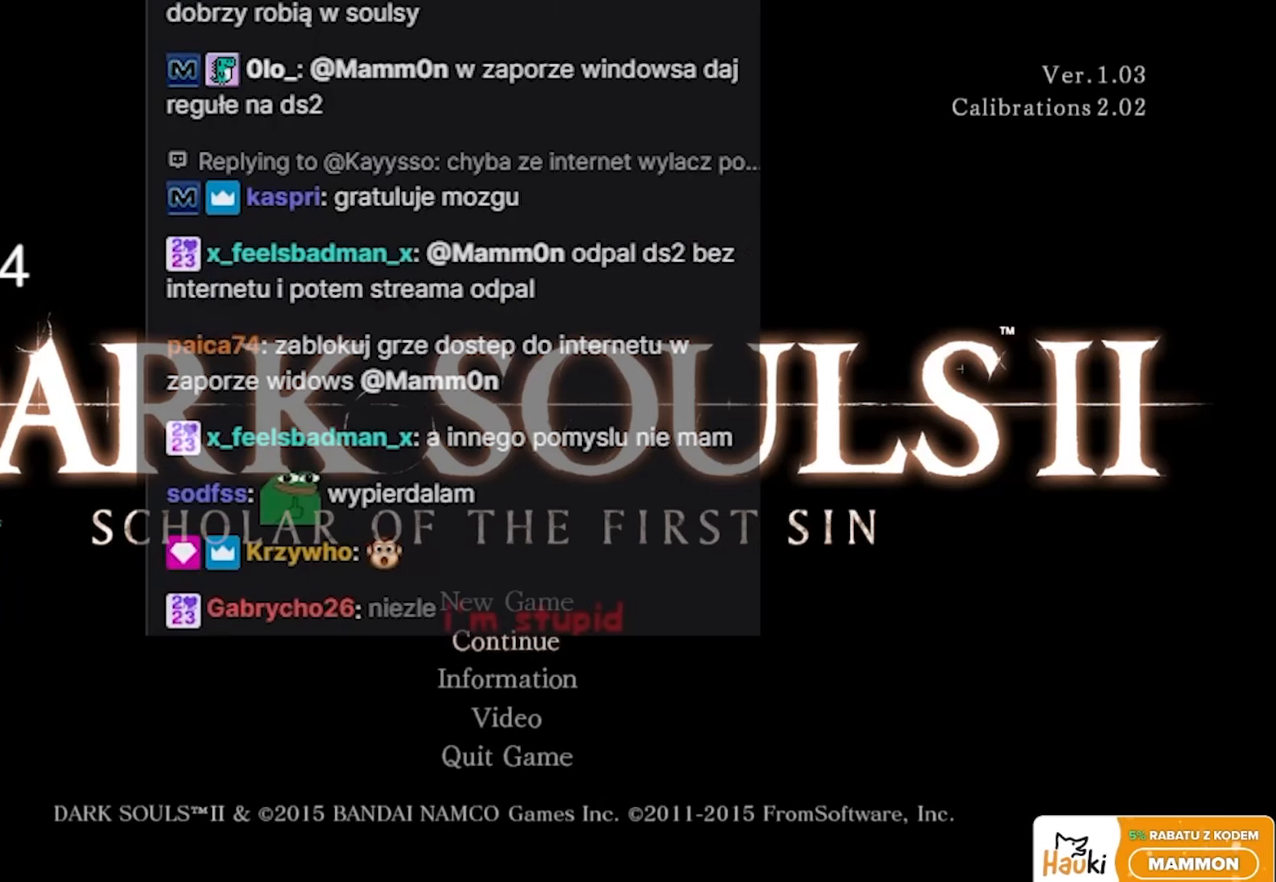
{"keys": ["alt"], "mouse": [], "events": []}
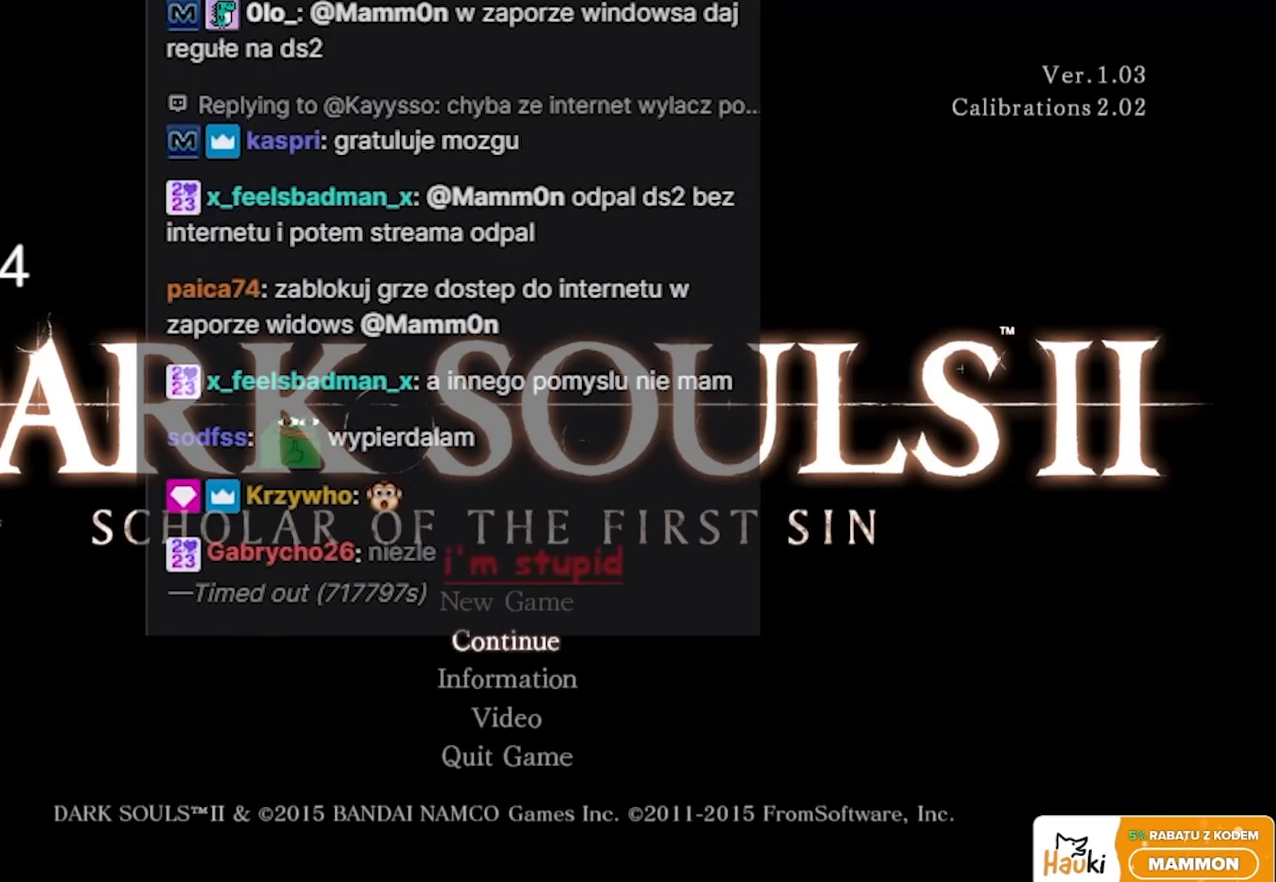
{"keys": ["alt"], "mouse": [], "events": []}
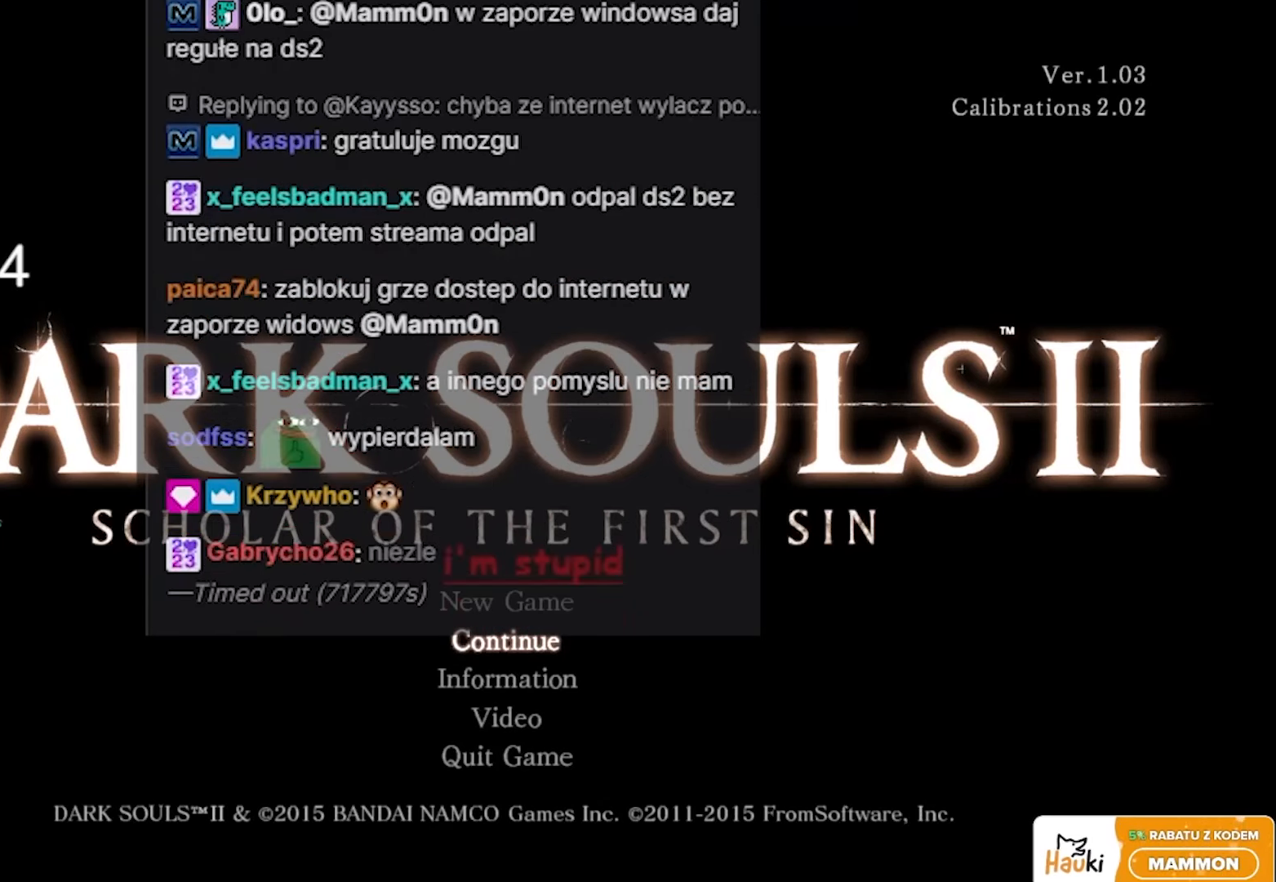
{"keys": ["alt"], "mouse": [], "events": []}
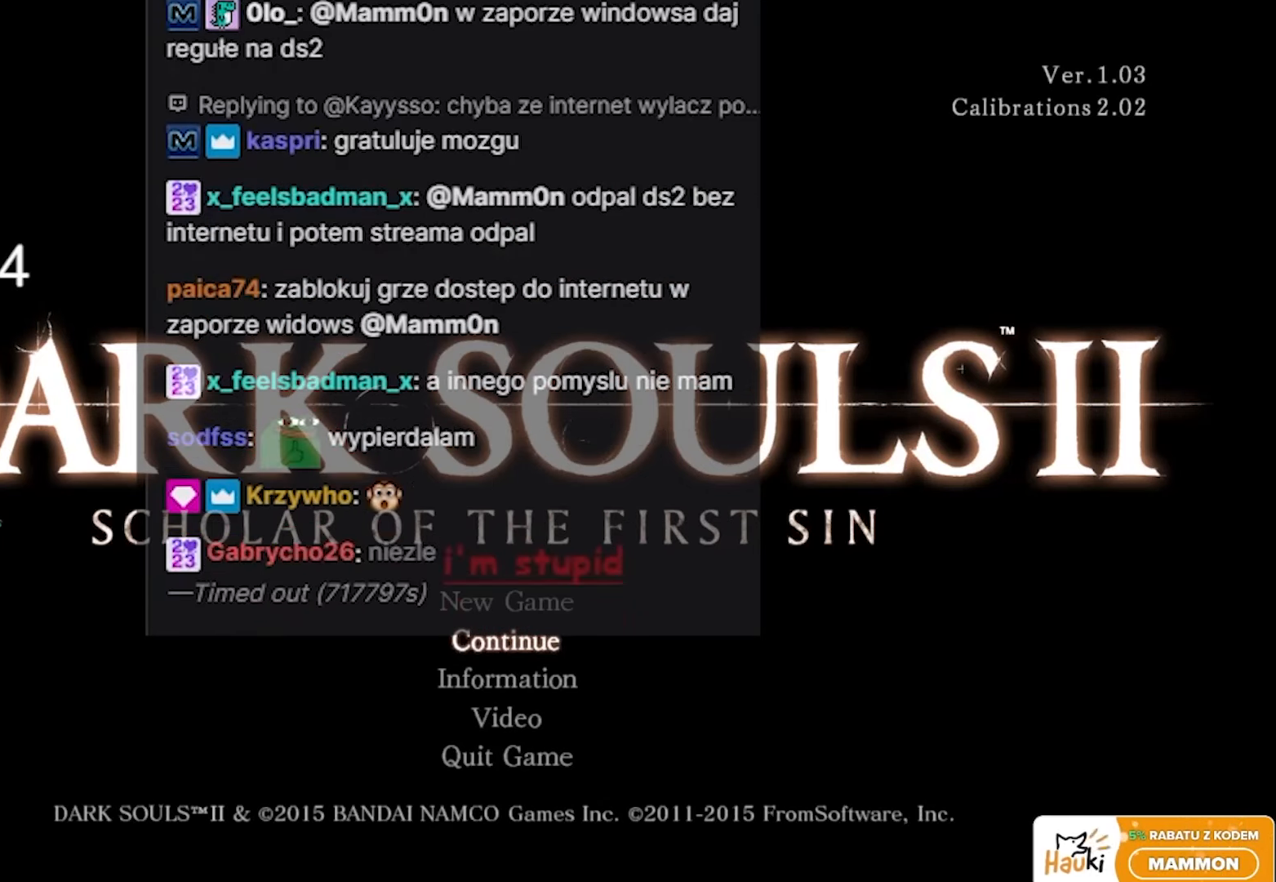
{"keys": ["alt"], "mouse": [], "events": []}
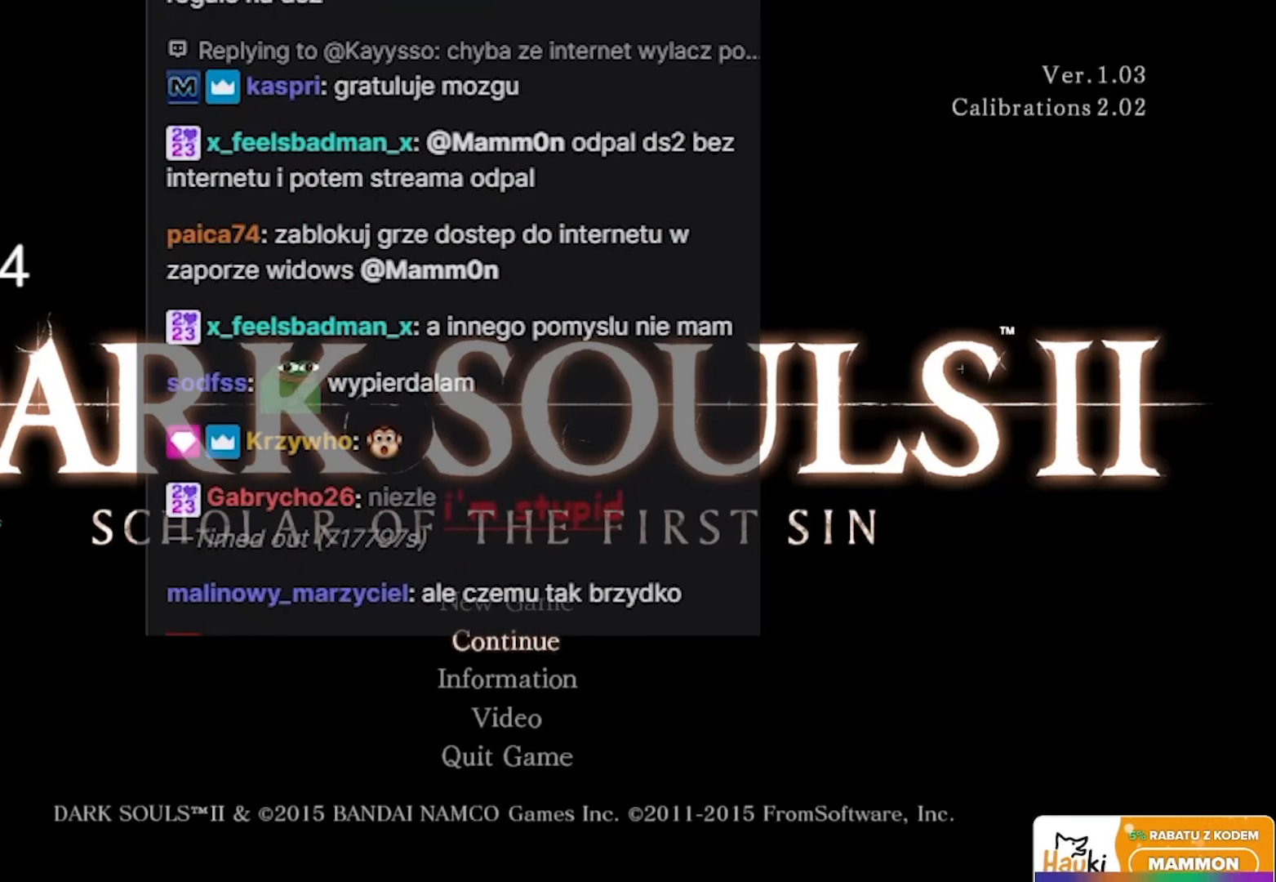
{"keys": [], "mouse": [], "events": [[100, "alt", "up"], [233, "mouse_left", "down"], [367, "mouse_left", "up"]]}
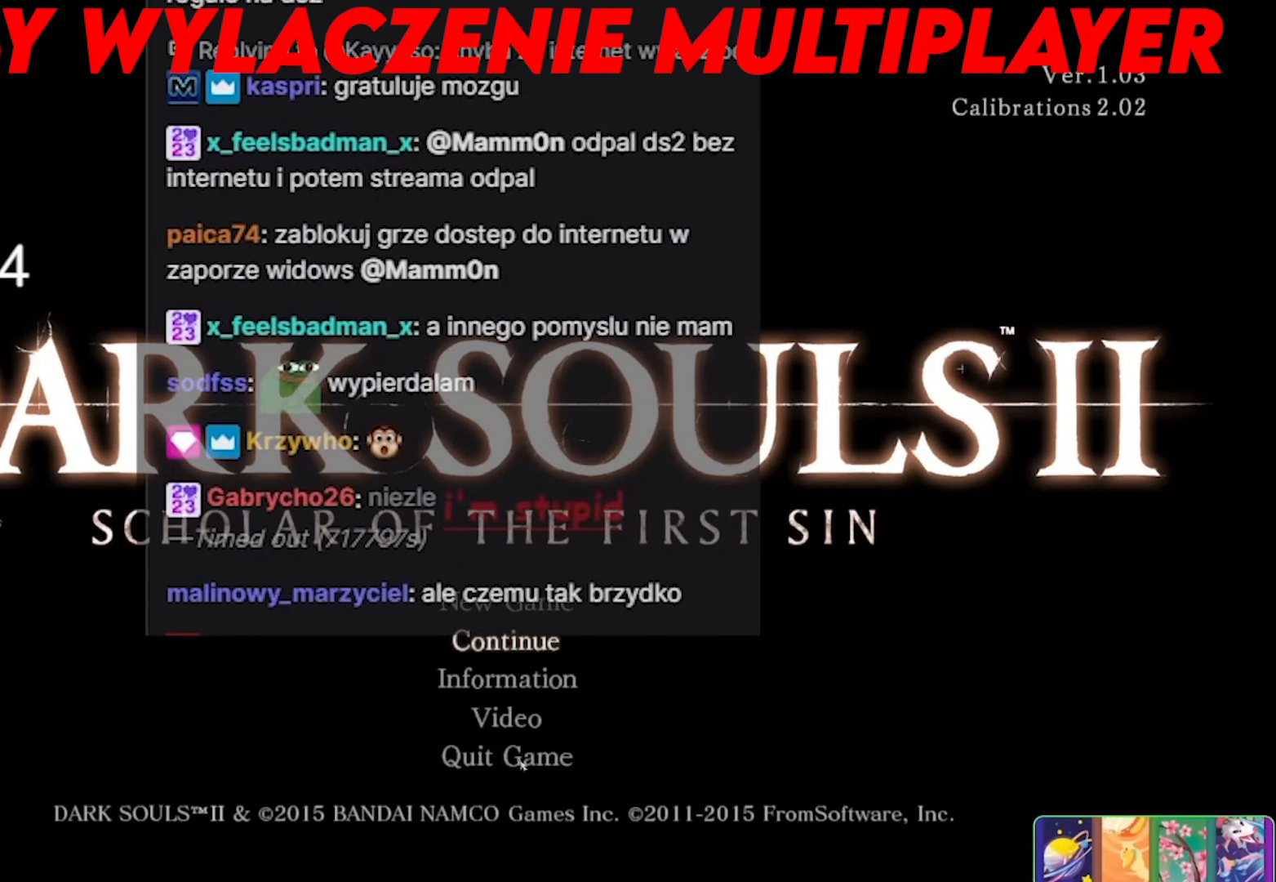
{"keys": [], "mouse": [], "events": [[233, "mouse_left", "down"], [350, "mouse_left", "up"]]}